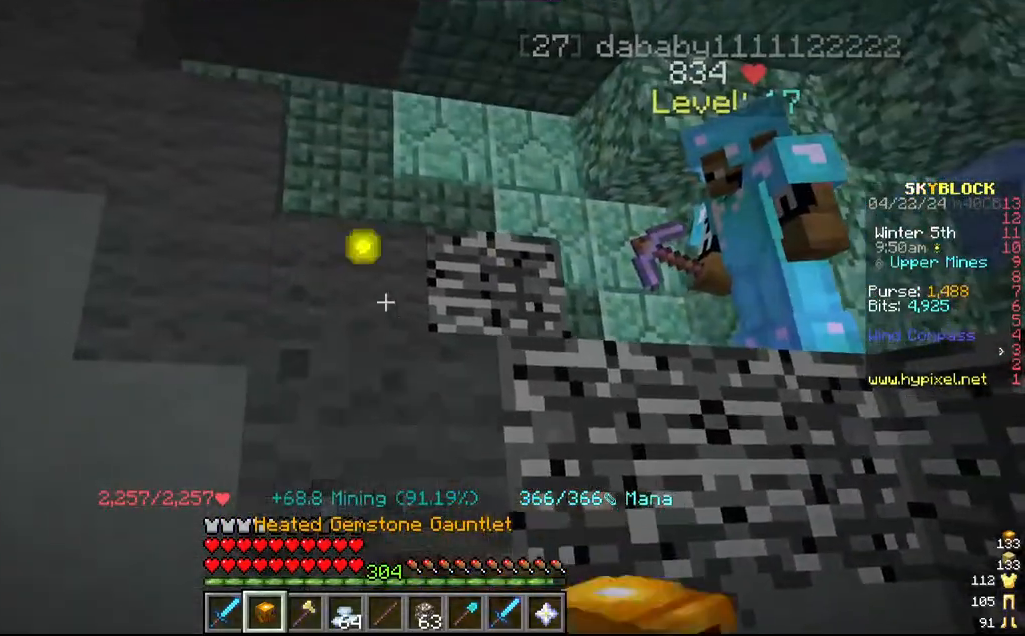
Gameplay with keyboard and mouse; each line is a JSON object with the keys and mouse buttons held at the frame after it. "events" lists presses ("down") and releases ("up") of "a", "d", "s", "w", "mouse_left" and "mouse_right" between this image and that frame as [ms after this image, input, new state], when the widget could be followed in between. "mouse_left", "mouse_right" = the "left", "right" buttons of the "mouse" list. No other keys are recorded. Fast repeated clicks can show as one long hold. Mouse movement is not recorded.
{"keys": ["a", "w"], "mouse": ["left"], "events": [[17, "a", "up"], [267, "a", "down"], [384, "w", "down"]]}
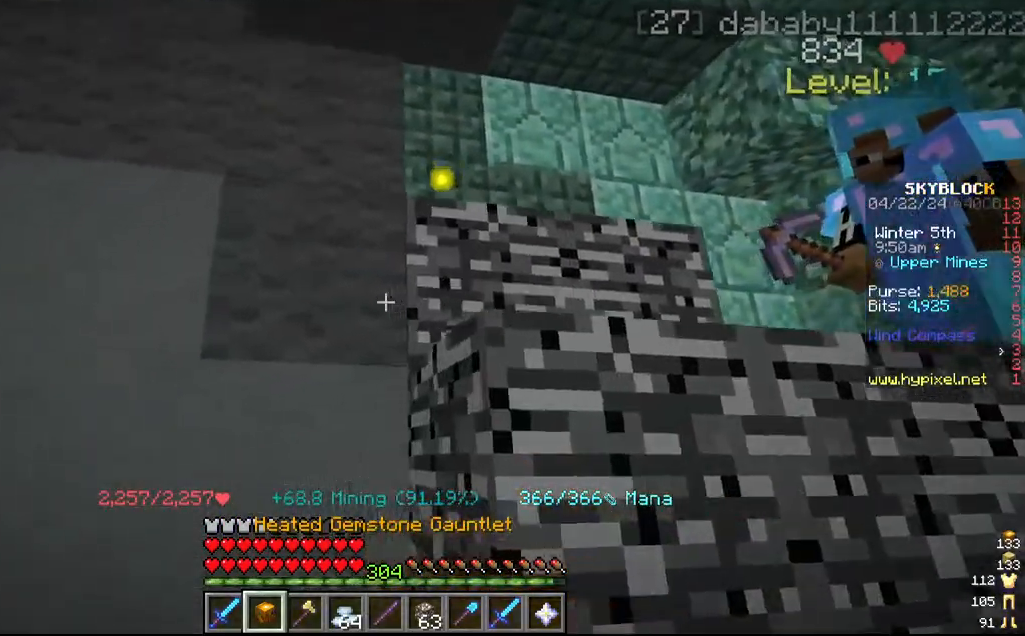
{"keys": [], "mouse": ["left"], "events": [[17, "a", "up"], [17, "w", "up"], [234, "a", "down"], [284, "s", "down"], [417, "a", "up"], [467, "s", "up"]]}
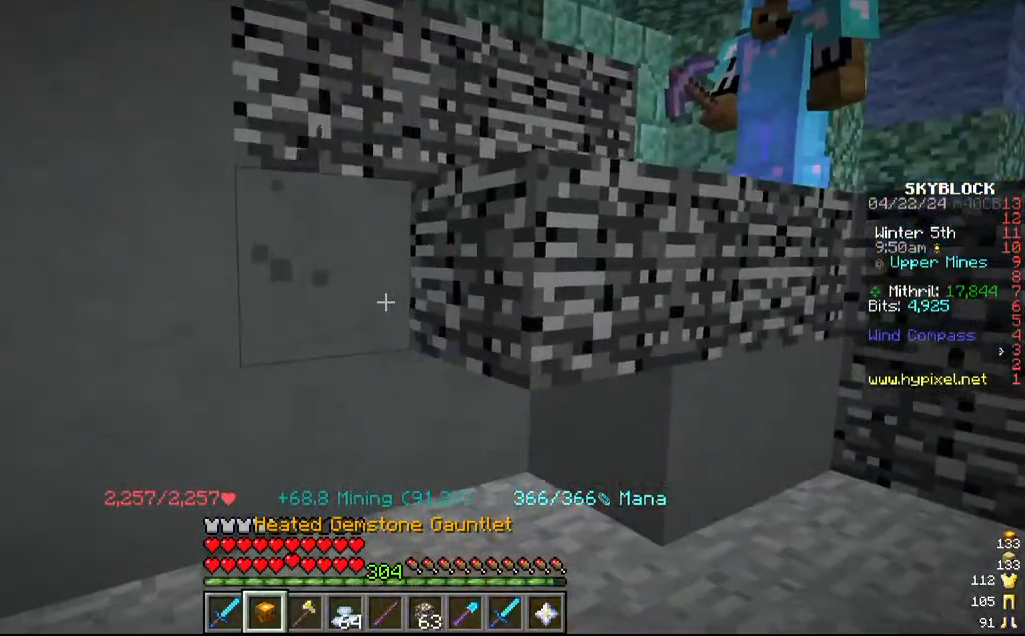
{"keys": [], "mouse": ["left"], "events": [[317, "a", "down"], [400, "a", "up"]]}
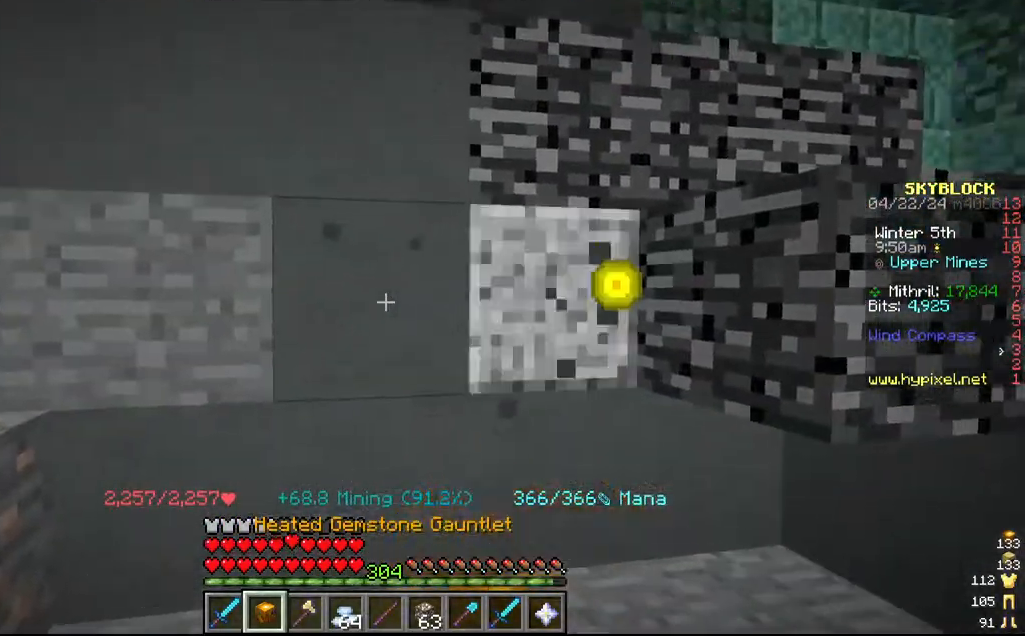
{"keys": [], "mouse": ["left"], "events": []}
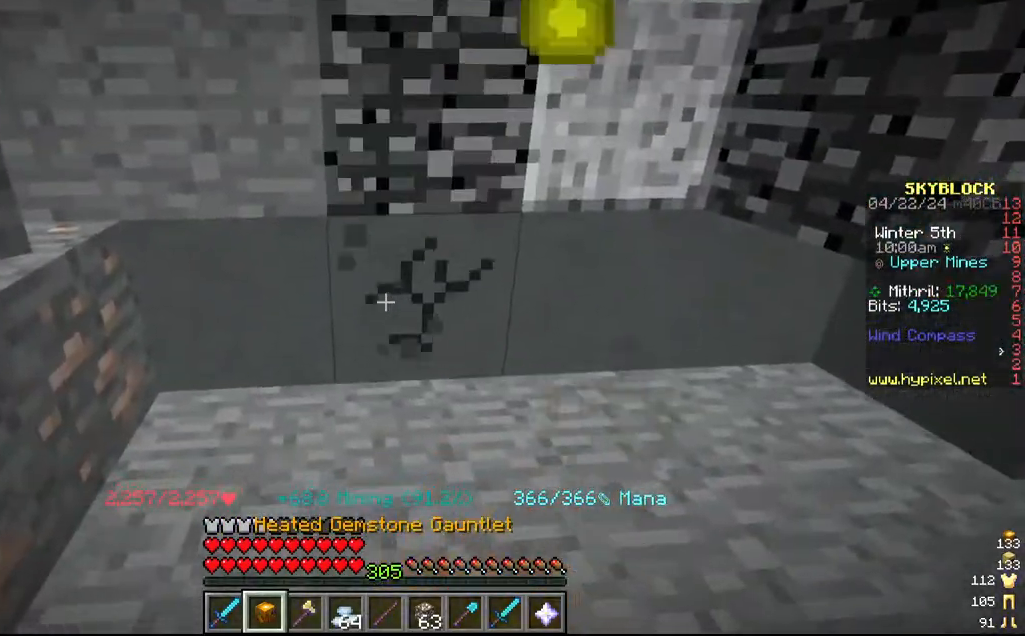
{"keys": ["d"], "mouse": ["left"], "events": [[34, "a", "down"], [167, "a", "up"], [450, "d", "down"]]}
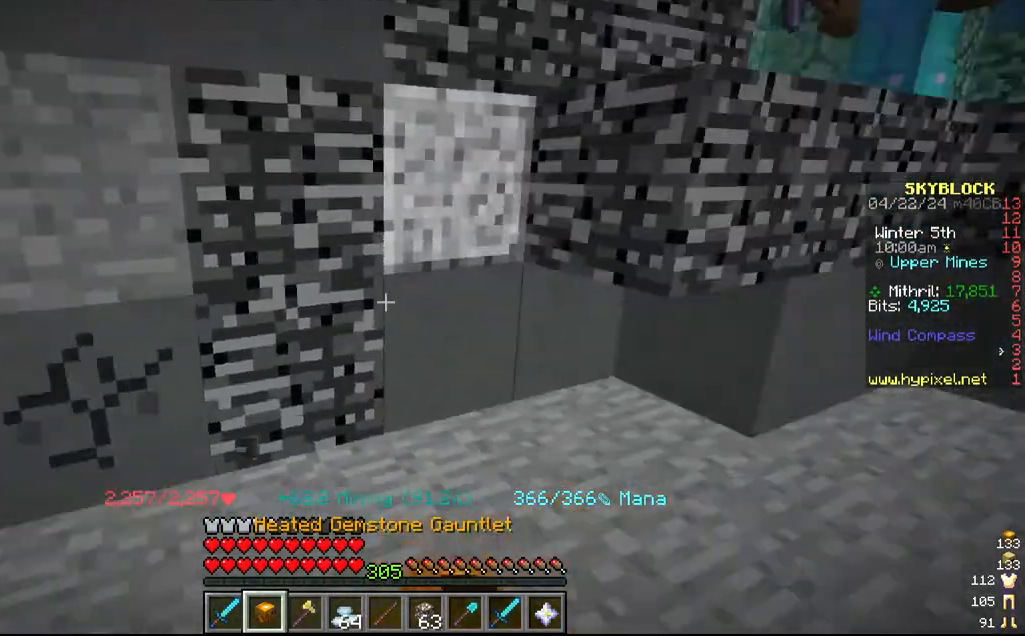
{"keys": [], "mouse": ["left"], "events": [[117, "d", "up"], [200, "w", "down"], [367, "w", "up"]]}
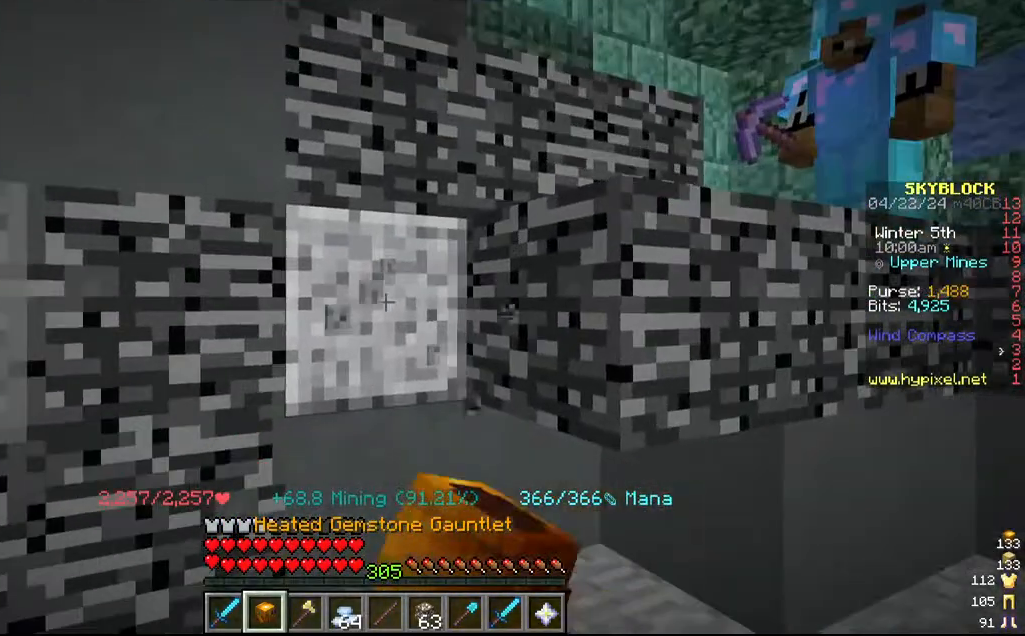
{"keys": [], "mouse": ["left"], "events": [[217, "w", "down"], [400, "w", "up"]]}
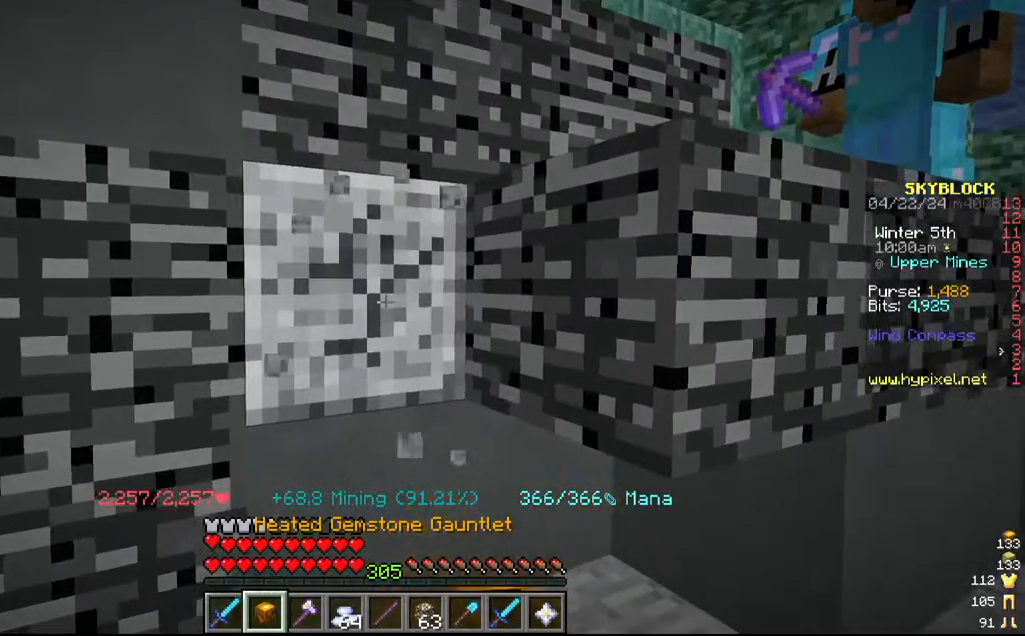
{"keys": [], "mouse": ["left"], "events": []}
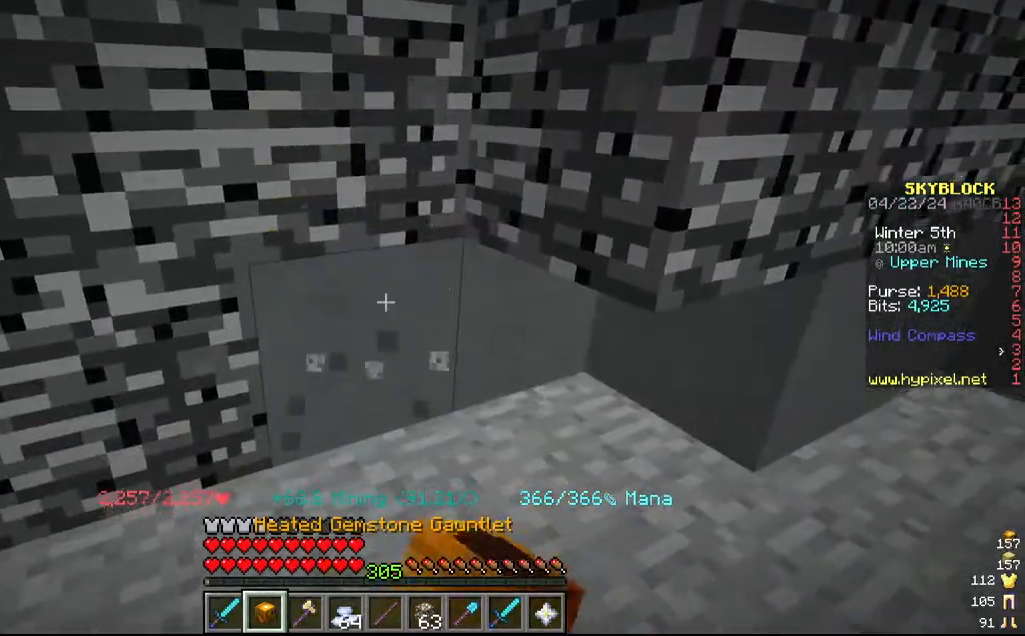
{"keys": [], "mouse": ["left"], "events": [[150, "d", "down"], [317, "d", "up"]]}
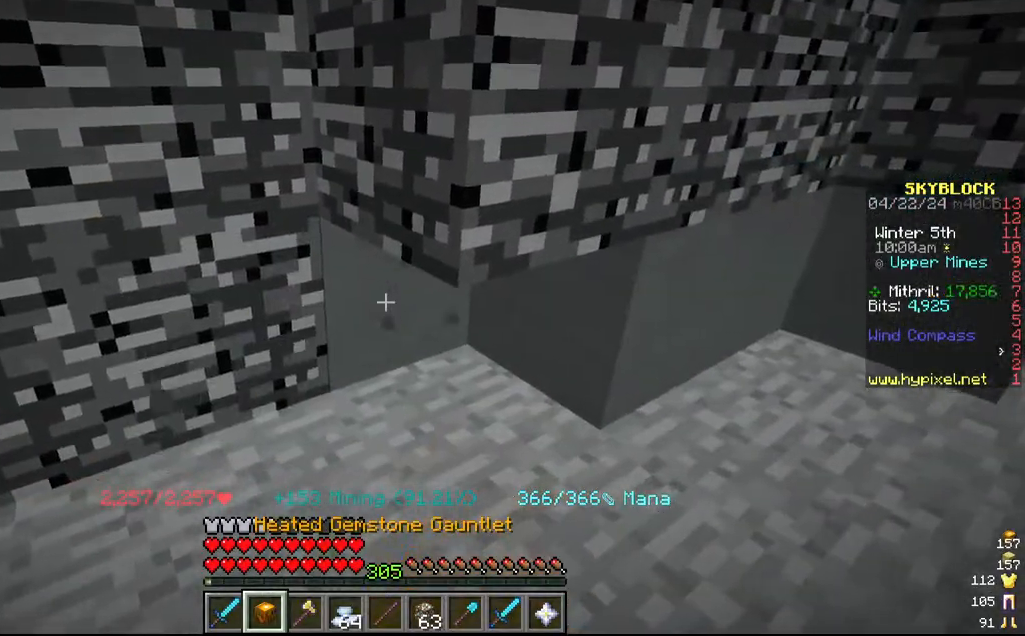
{"keys": ["w"], "mouse": ["left"], "events": [[17, "d", "down"], [317, "d", "up"], [500, "w", "down"]]}
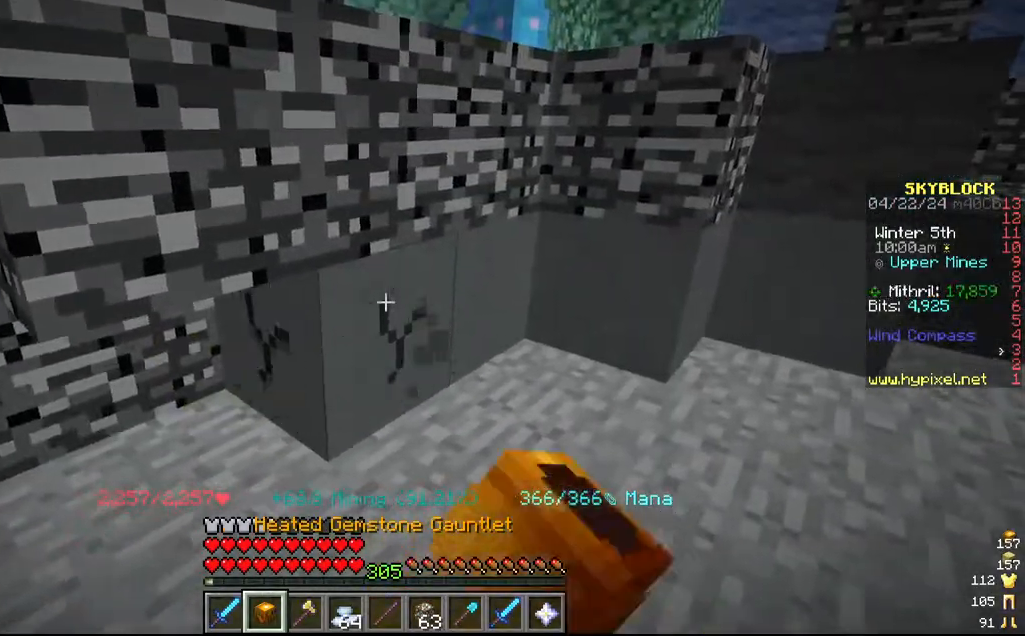
{"keys": ["d"], "mouse": ["left"], "events": [[50, "d", "down"], [167, "w", "up"], [267, "d", "up"], [434, "d", "down"]]}
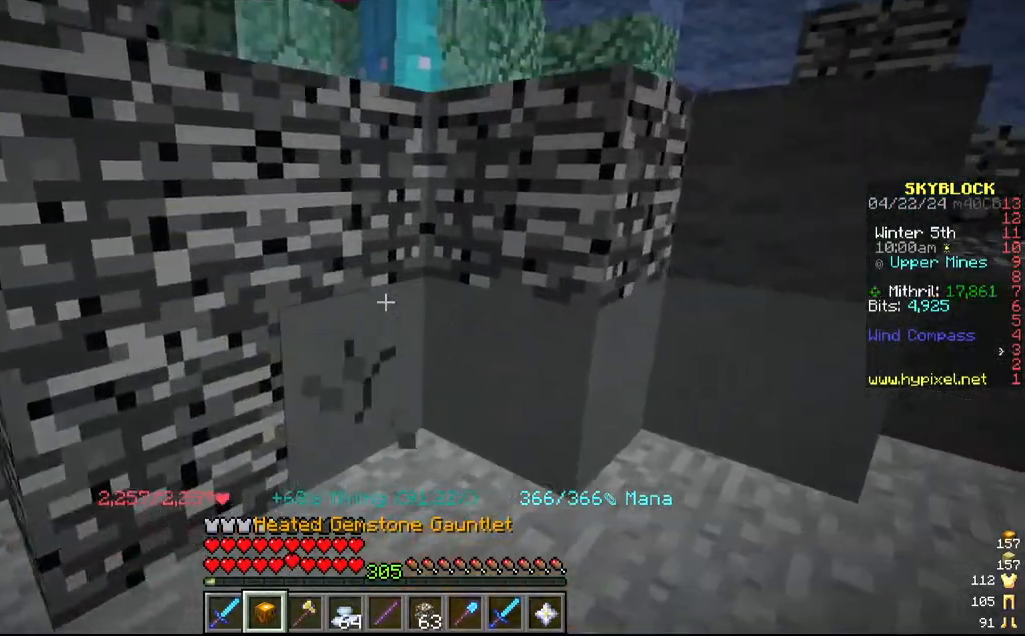
{"keys": ["d"], "mouse": ["left"], "events": [[200, "d", "up"], [500, "d", "down"]]}
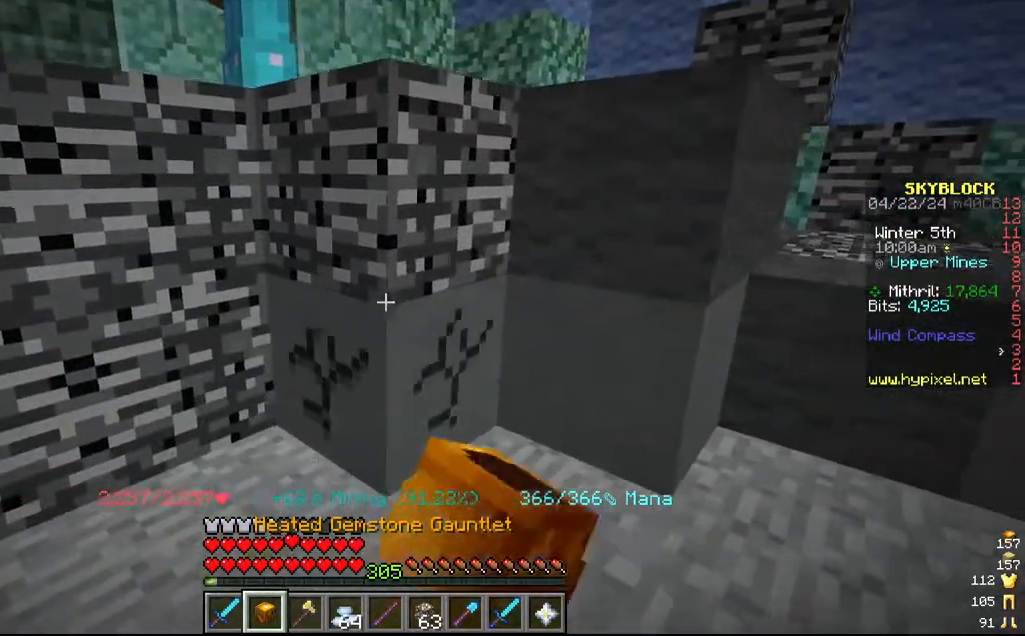
{"keys": [], "mouse": ["left"], "events": [[217, "d", "up"], [284, "w", "down"], [484, "w", "up"]]}
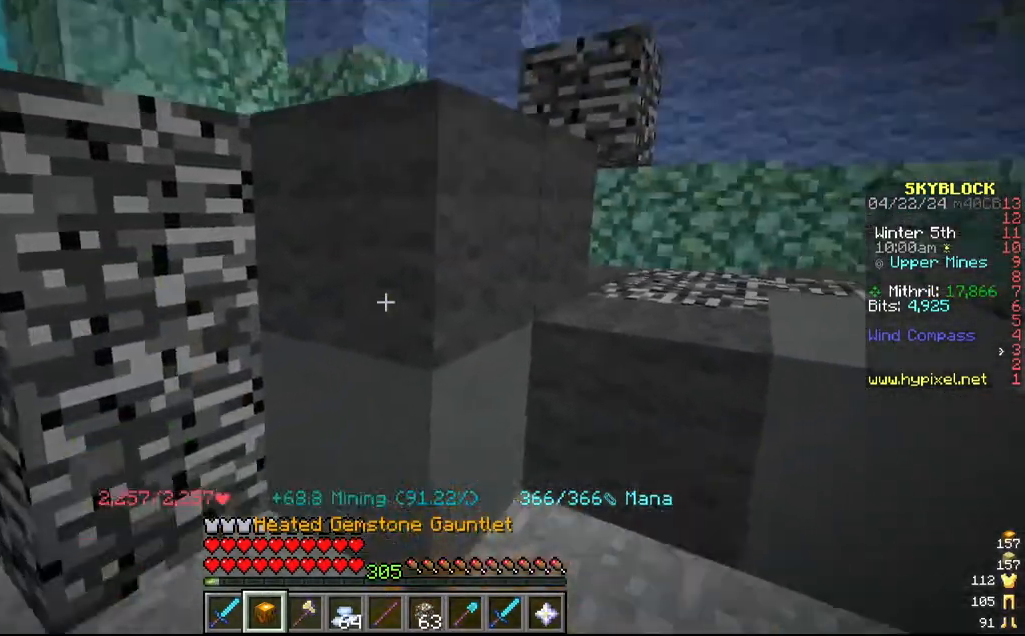
{"keys": ["d", "w"], "mouse": ["left"], "events": [[267, "d", "down"], [400, "w", "down"]]}
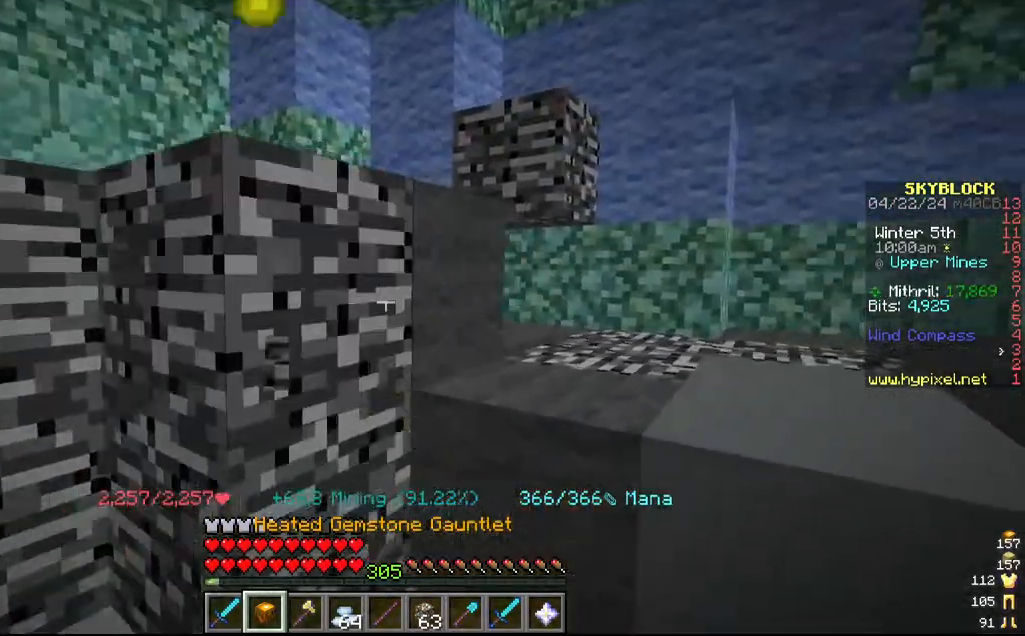
{"keys": [], "mouse": ["left"], "events": [[34, "d", "up"], [117, "w", "up"], [267, "d", "down"], [384, "d", "up"]]}
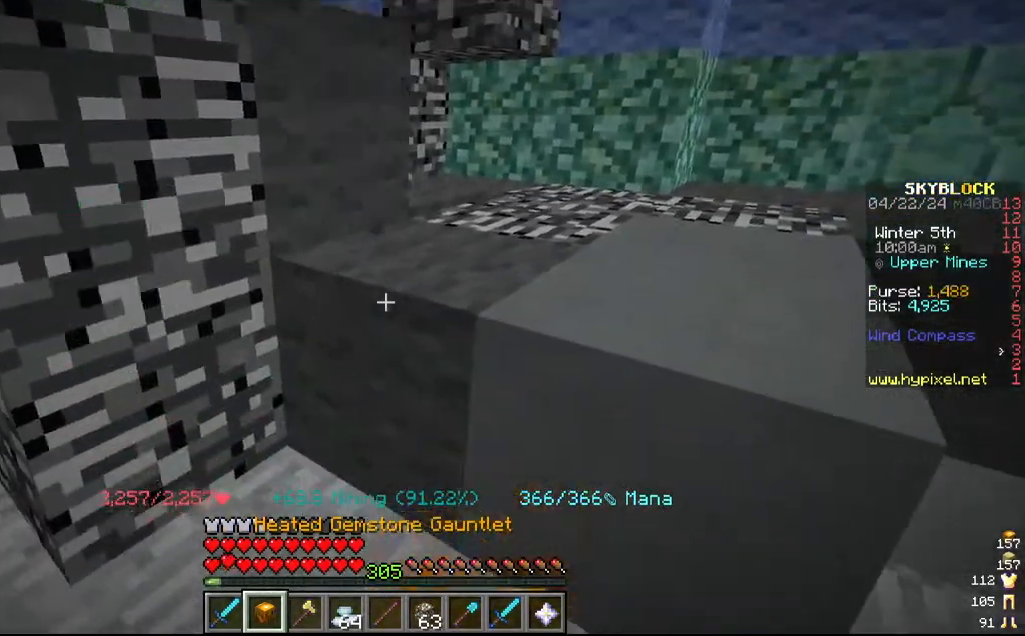
{"keys": ["d"], "mouse": ["left"]}
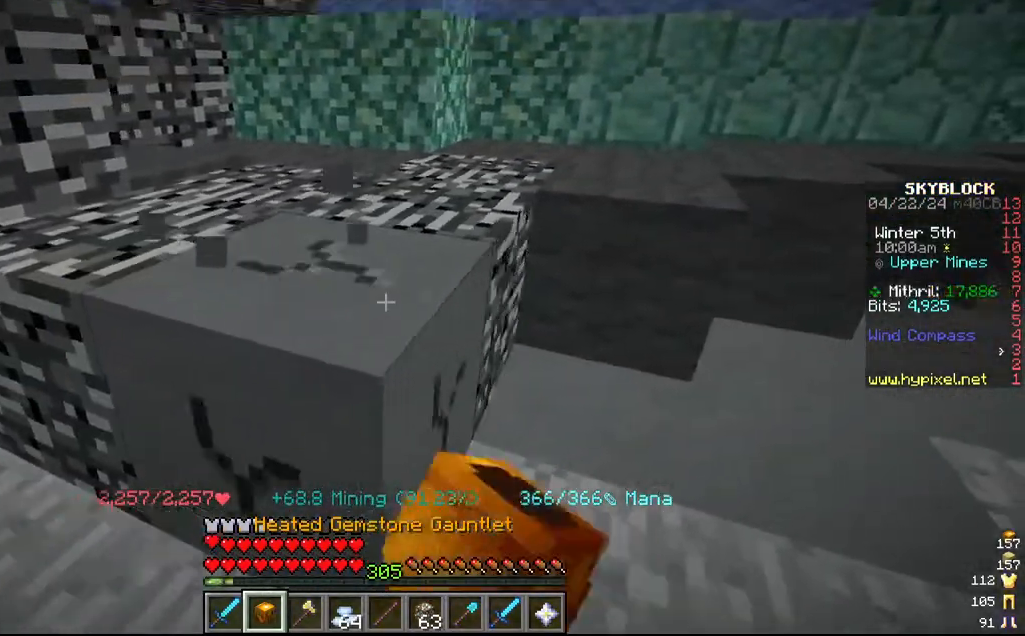
{"keys": ["d", "w"], "mouse": ["left"]}
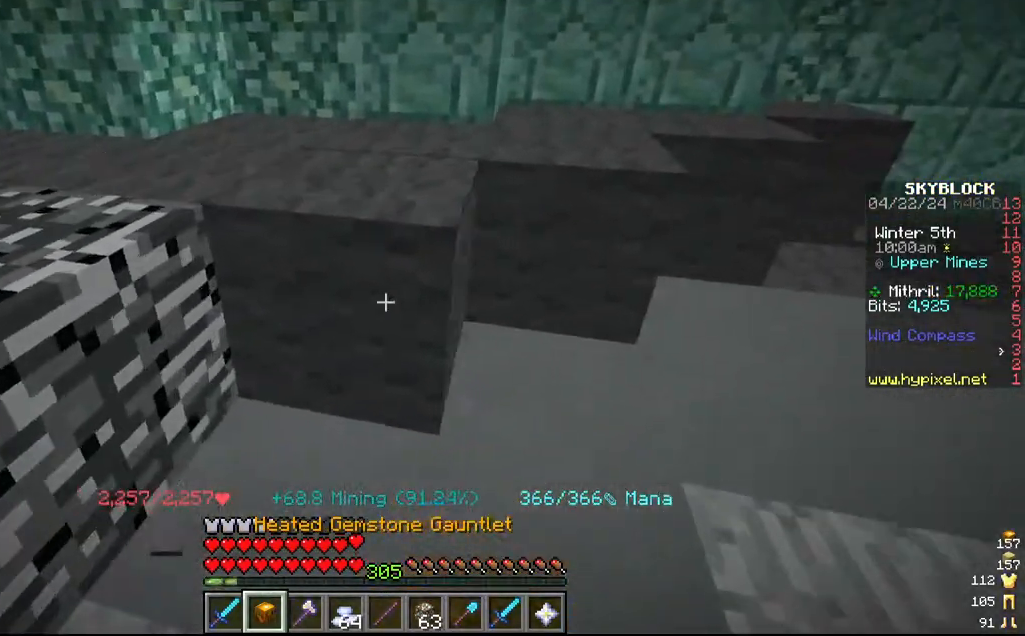
{"keys": ["d"], "mouse": ["left"], "events": [[67, "d", "up"], [84, "w", "up"], [467, "d", "down"]]}
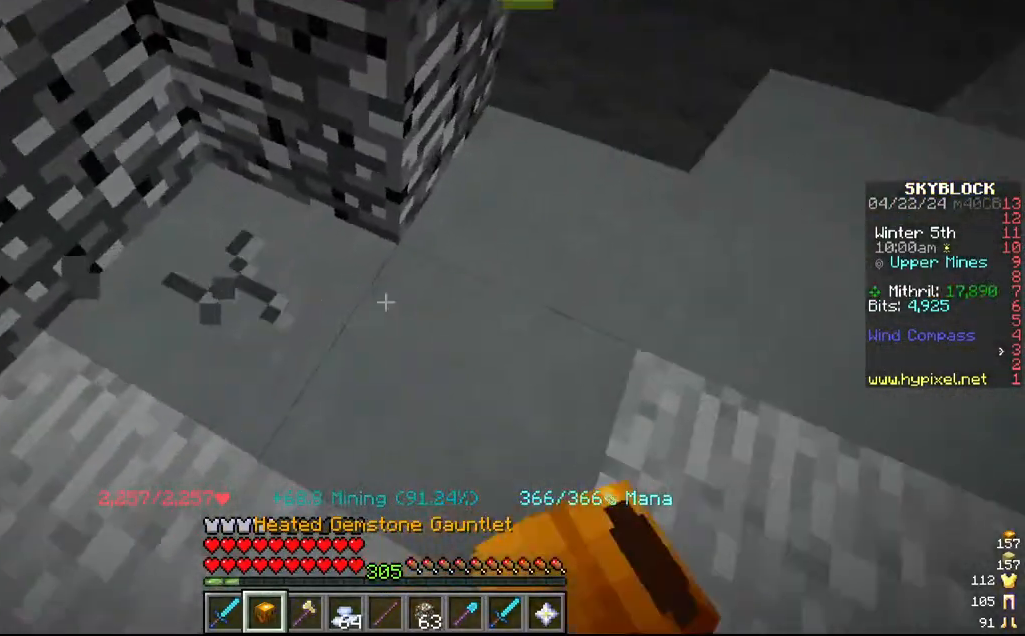
{"keys": ["d"], "mouse": ["left"], "events": [[117, "d", "up"], [250, "w", "down"], [484, "d", "down"], [484, "w", "up"]]}
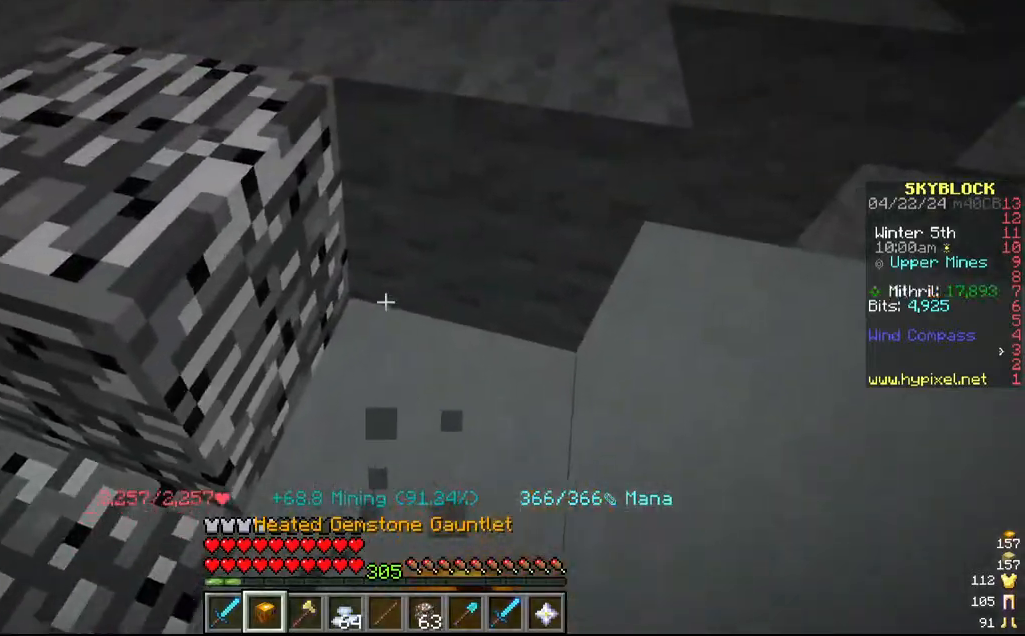
{"keys": ["d"], "mouse": ["left"], "events": [[267, "d", "up"], [317, "d", "down"]]}
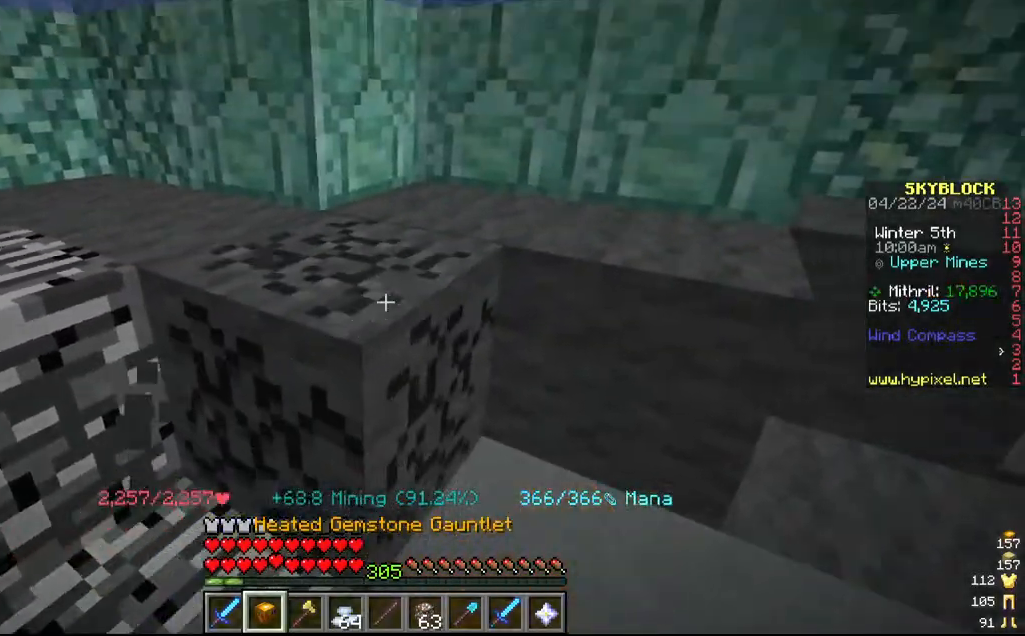
{"keys": [], "mouse": ["left"], "events": [[167, "d", "up"], [167, "w", "down"], [267, "a", "down"], [334, "w", "up"], [450, "a", "up"]]}
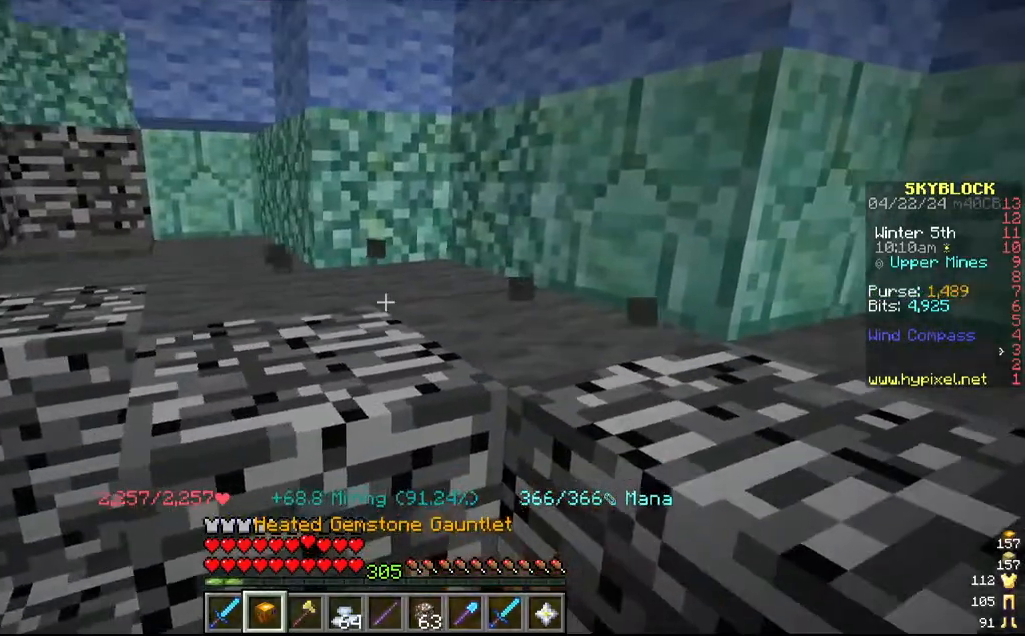
{"keys": [], "mouse": ["left"], "events": [[67, "w", "down"], [334, "w", "up"]]}
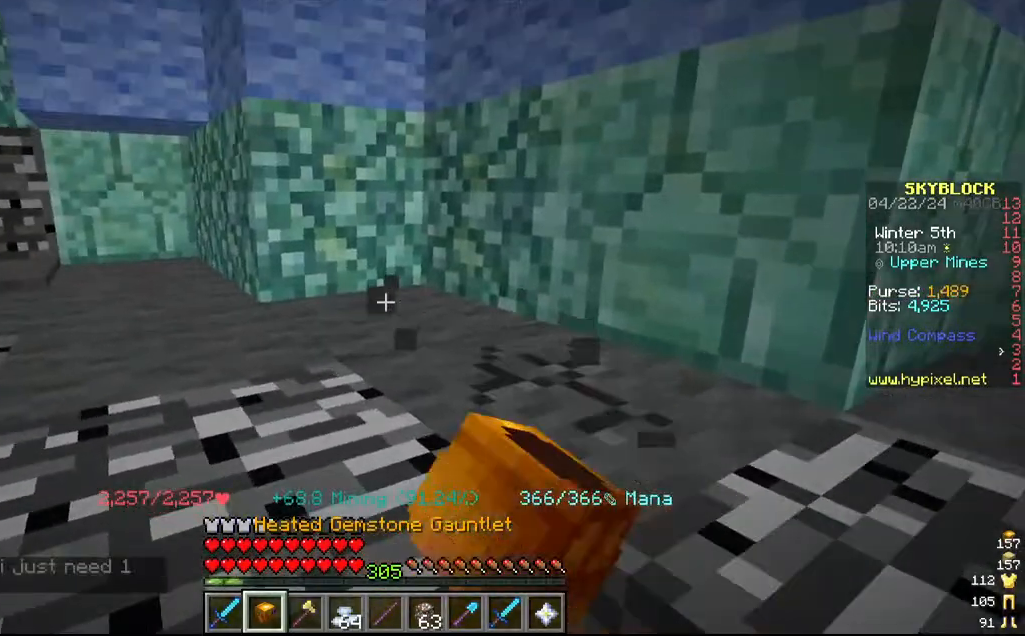
{"keys": [], "mouse": ["left"], "events": [[234, "a", "down"], [467, "a", "up"]]}
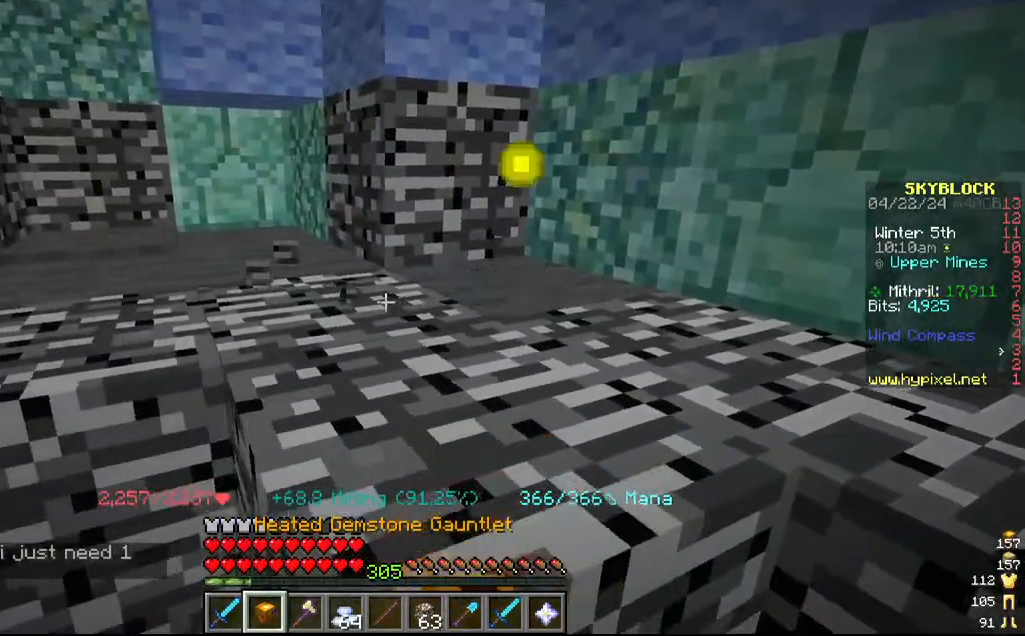
{"keys": ["a"], "mouse": ["left"], "events": [[67, "a", "down"], [117, "w", "down"], [284, "a", "up"], [367, "w", "up"], [467, "a", "down"]]}
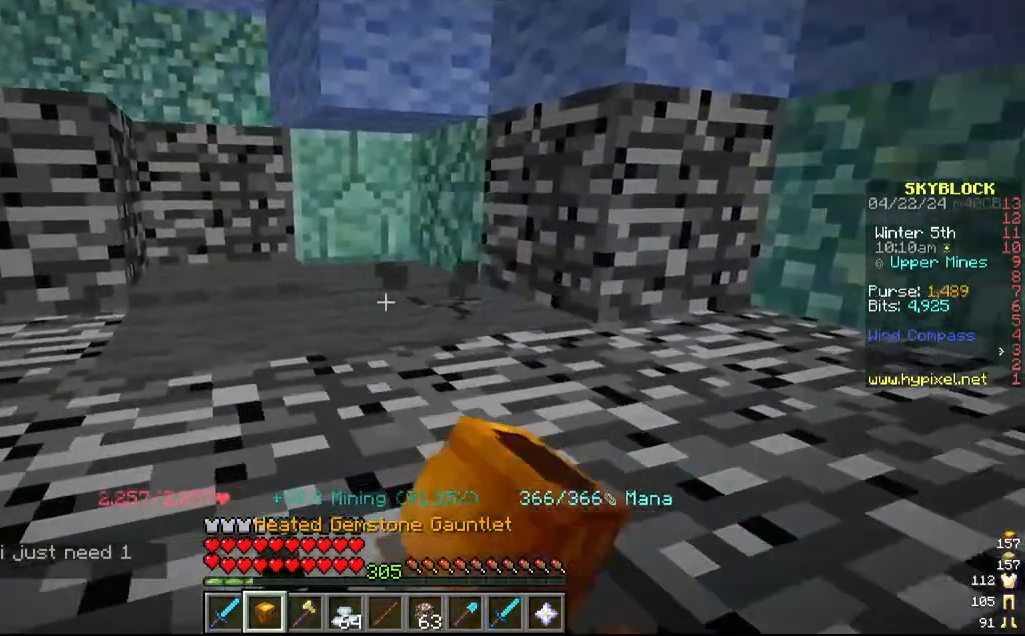
{"keys": ["a"], "mouse": ["left"], "events": [[184, "a", "up"], [384, "a", "down"]]}
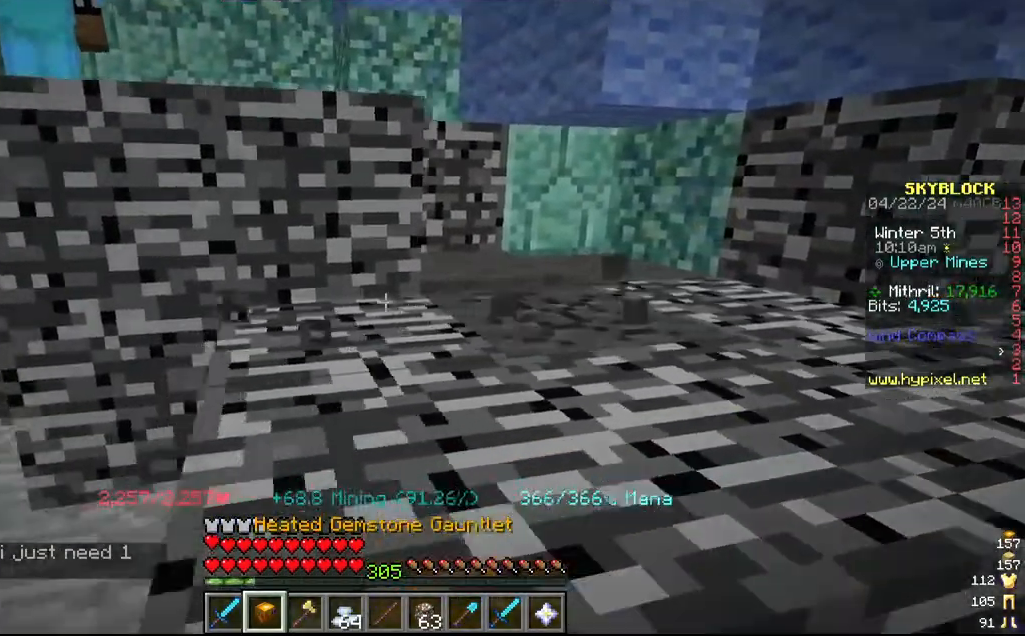
{"keys": [], "mouse": [], "events": [[117, "a", "up"], [284, "mouse_left", "up"]]}
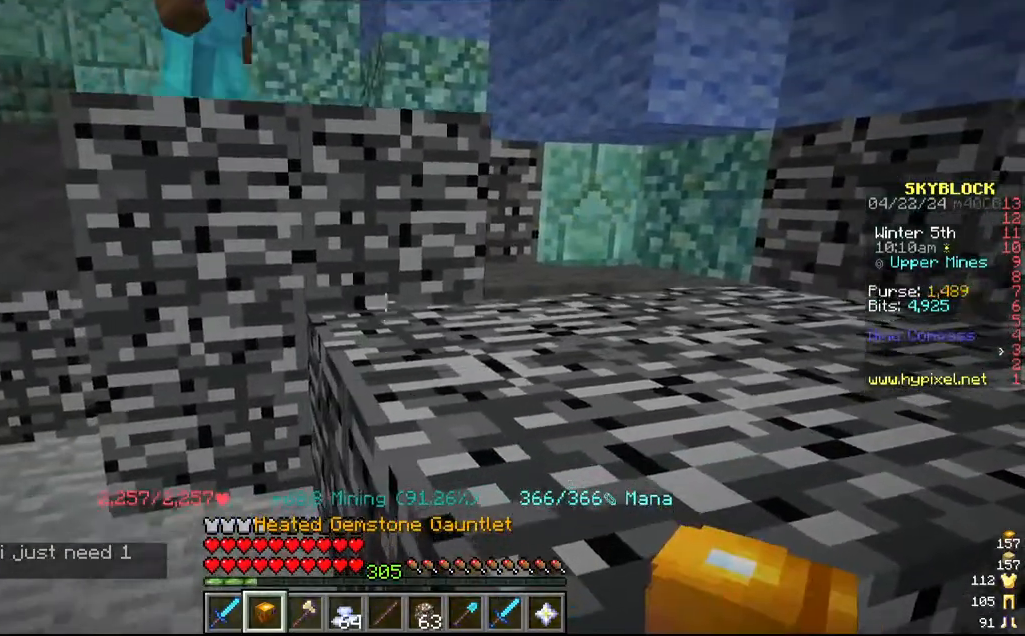
{"keys": [], "mouse": [], "events": [[284, "a", "down"], [467, "a", "up"]]}
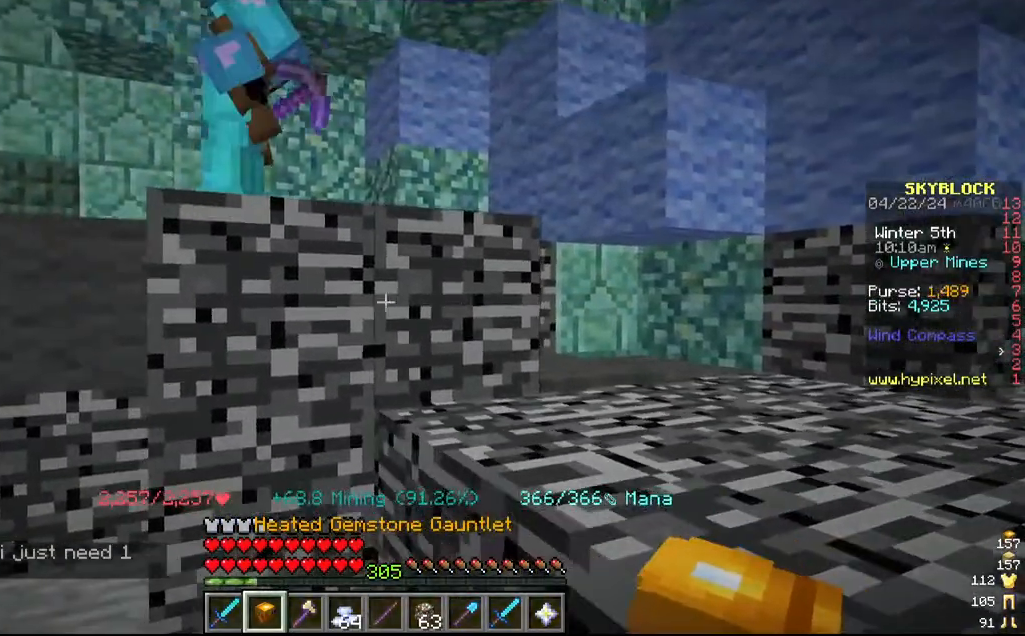
{"keys": [], "mouse": [], "events": []}
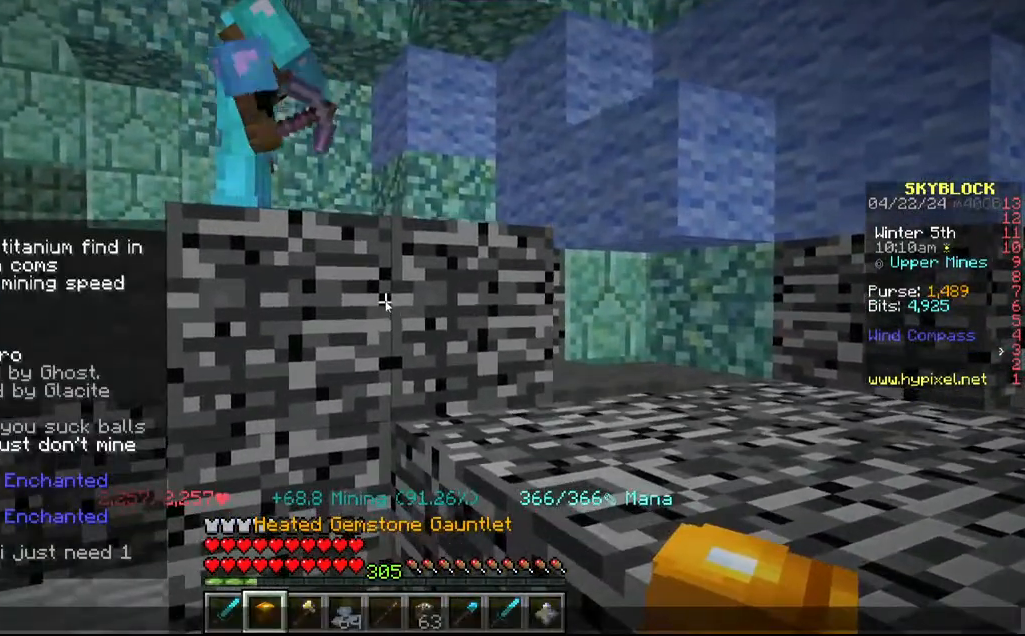
{"keys": [], "mouse": [], "events": []}